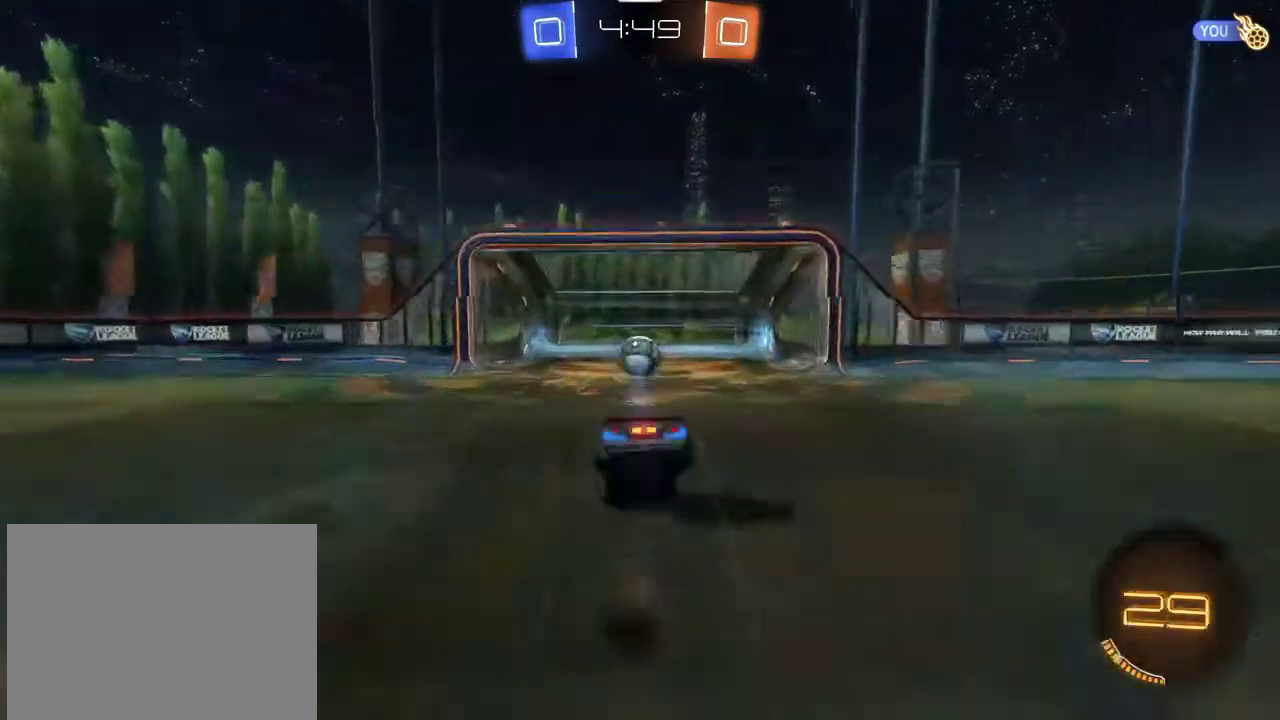
Gameplay with a controller (PlayStation layout); each line is a JSON object with the inputs held at the frame after it (dt_ms = milliseconds from this image to that frame). "events" lists button and stick changes between this image and that frame as [ms after this image, input, new state], when the widget could be followed in between.
{"dt_ms": 501, "buttons": [], "left_stick": "center", "right_stick": "center", "events": [[67, "CROSS", "up"], [67, "L1", "up"], [67, "left_stick", "center"]]}
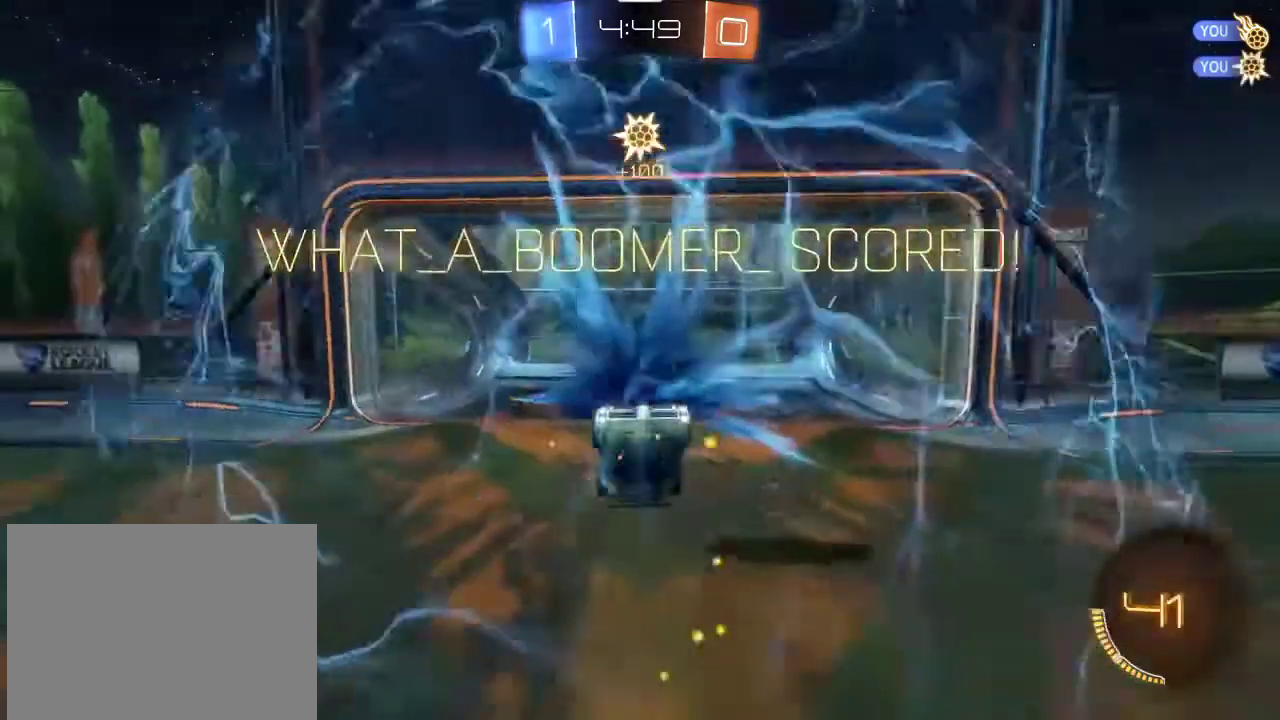
{"dt_ms": 500, "buttons": [], "left_stick": "center", "right_stick": "center", "events": []}
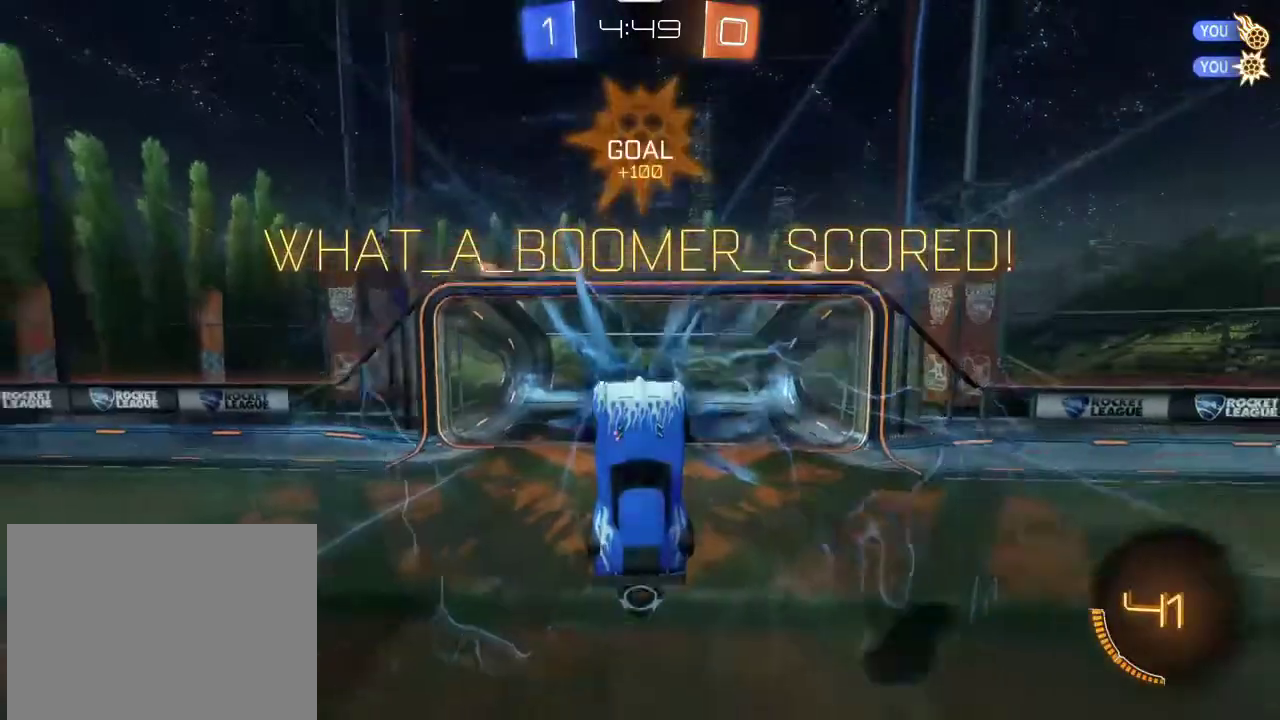
{"dt_ms": 401, "buttons": [], "left_stick": "center", "right_stick": "center", "events": []}
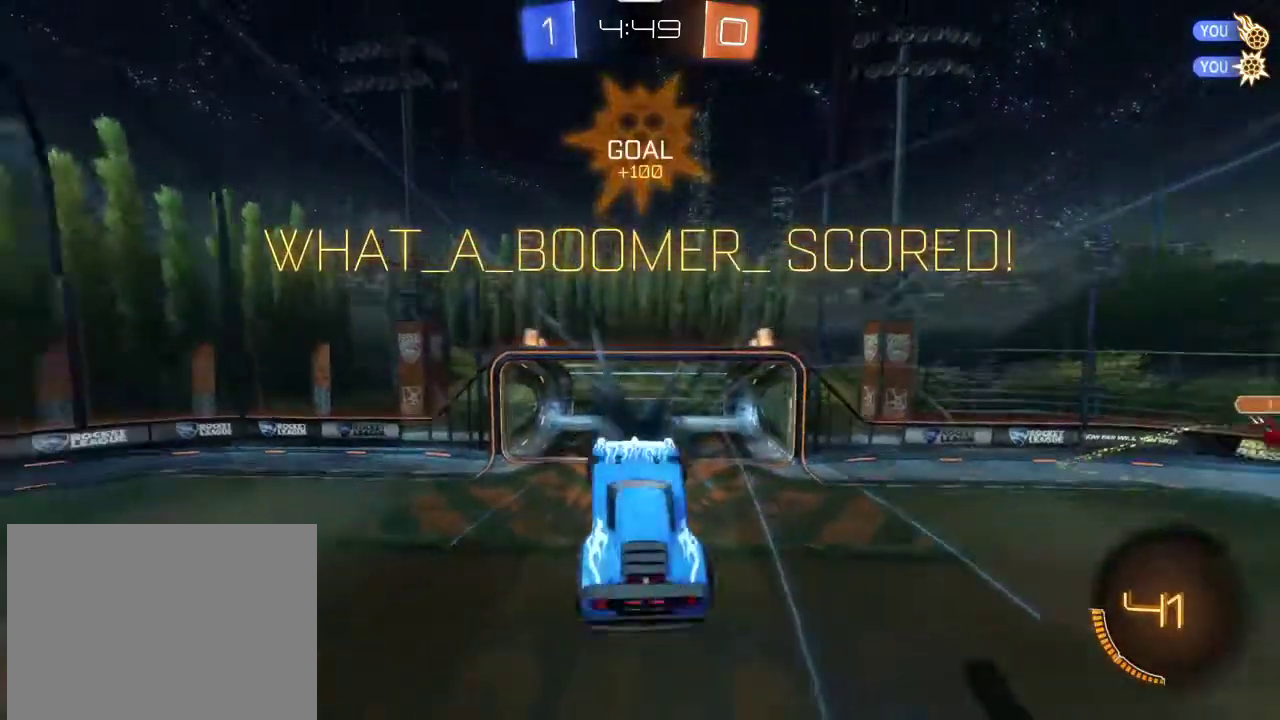
{"dt_ms": 600, "buttons": [], "left_stick": "center", "right_stick": "center", "events": []}
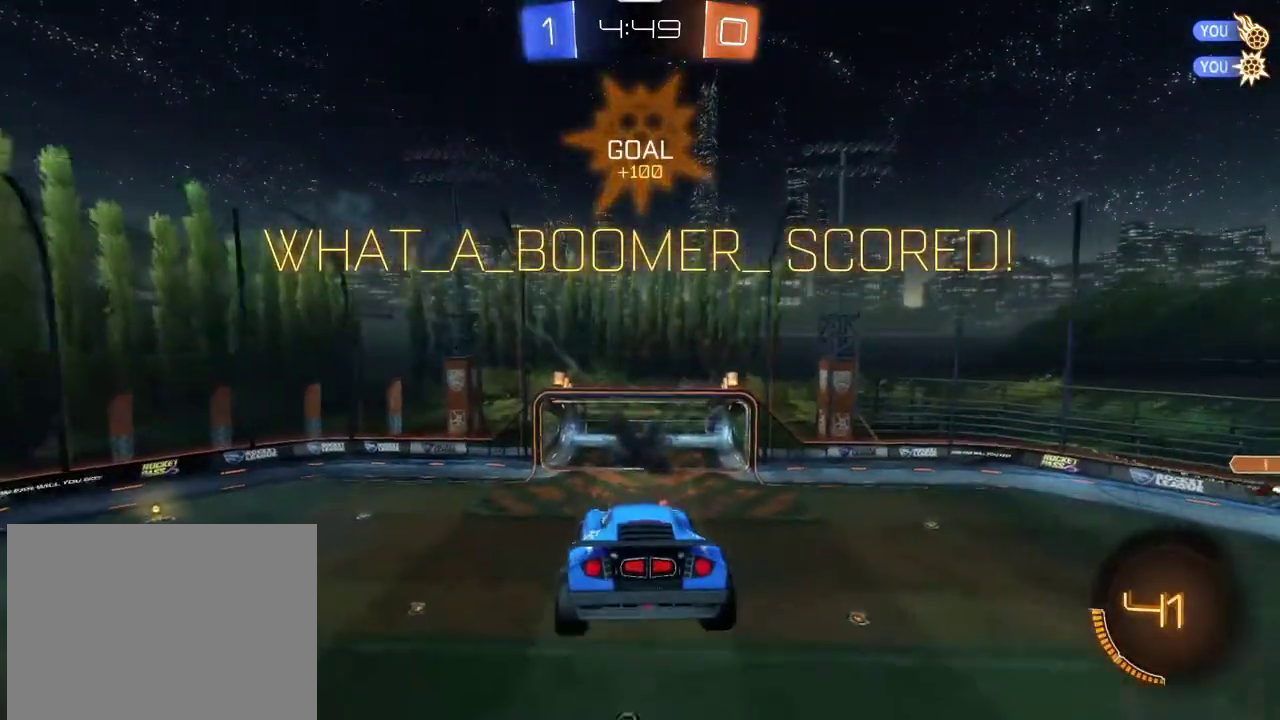
{"dt_ms": 701, "buttons": [], "left_stick": "center", "right_stick": "center", "events": []}
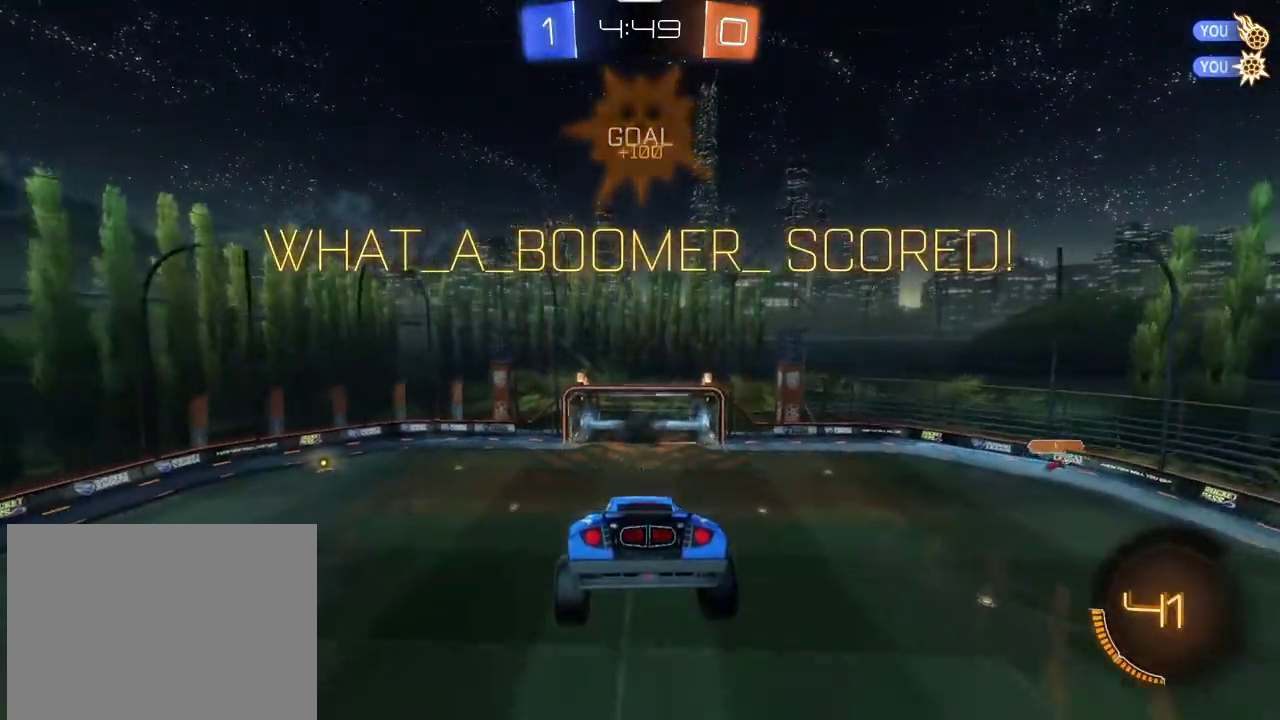
{"dt_ms": 300, "buttons": [], "left_stick": "center", "right_stick": "center", "events": []}
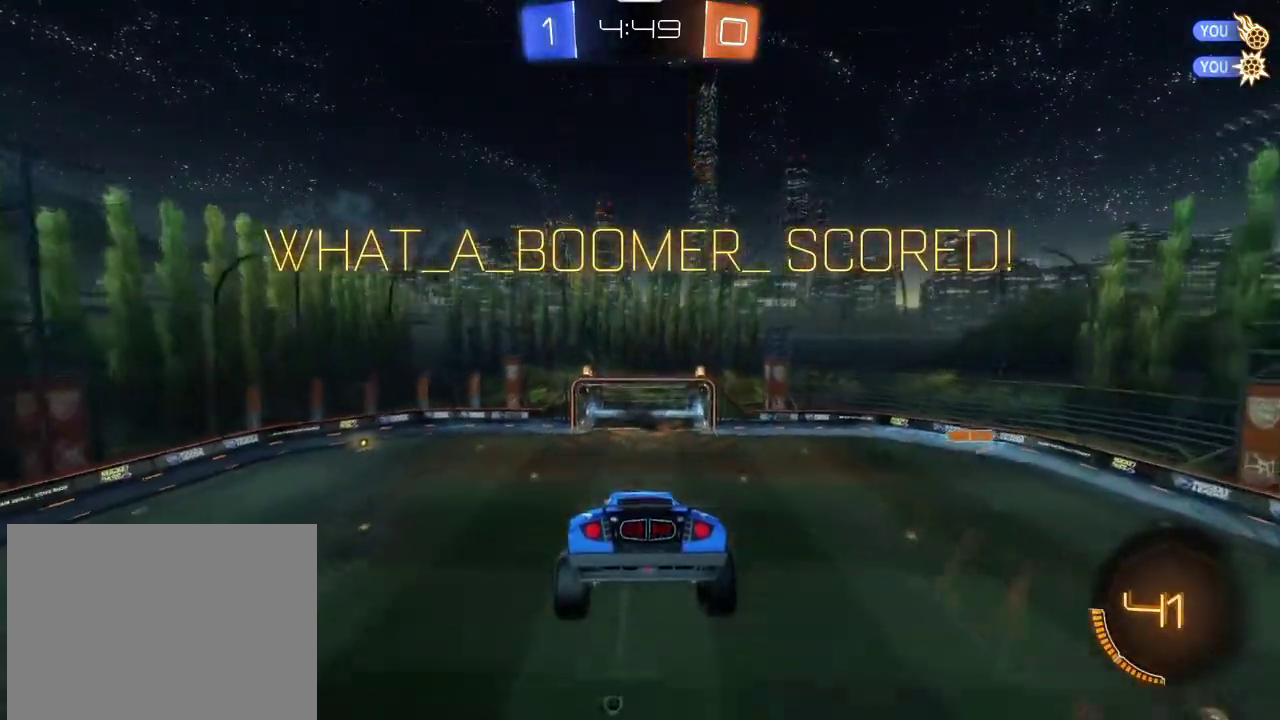
{"dt_ms": 501, "buttons": [], "left_stick": "center", "right_stick": "center", "events": []}
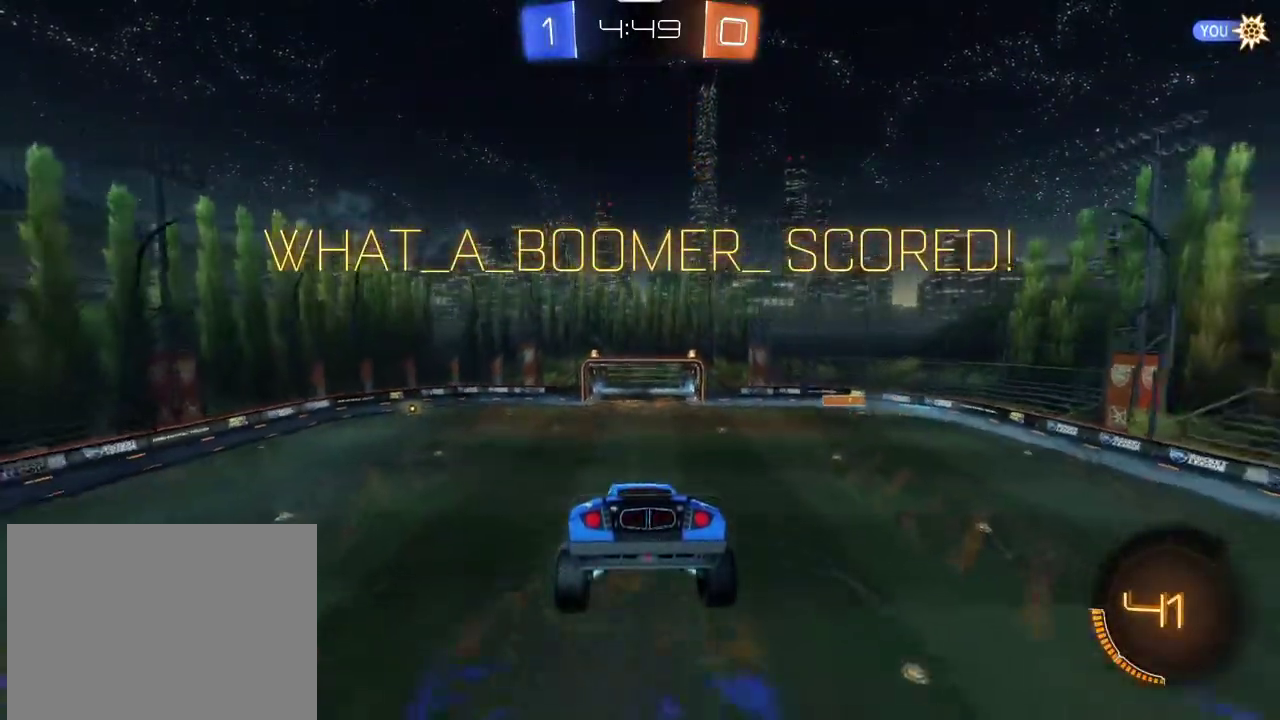
{"dt_ms": 601, "buttons": [], "left_stick": "center", "right_stick": "center", "events": []}
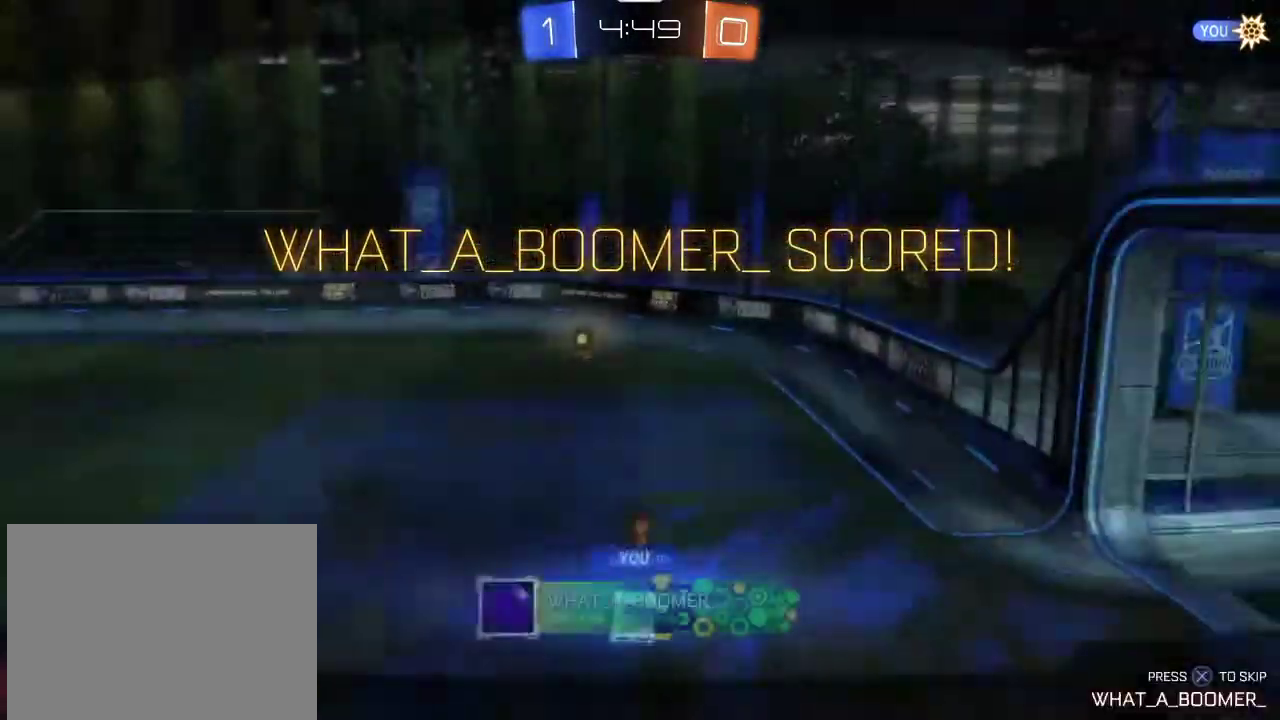
{"dt_ms": 400, "buttons": [], "left_stick": "center", "right_stick": "center", "events": []}
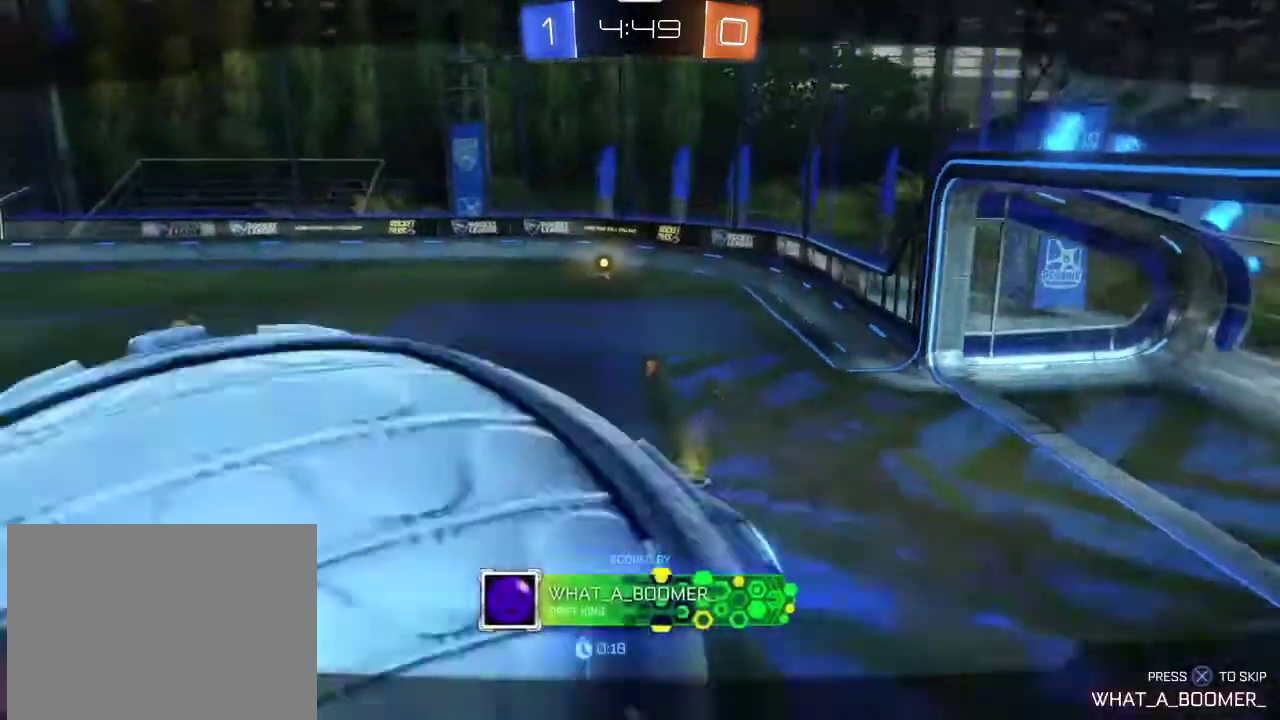
{"dt_ms": 600, "buttons": [], "left_stick": "center", "right_stick": "left", "events": [[200, "right_stick", "left"]]}
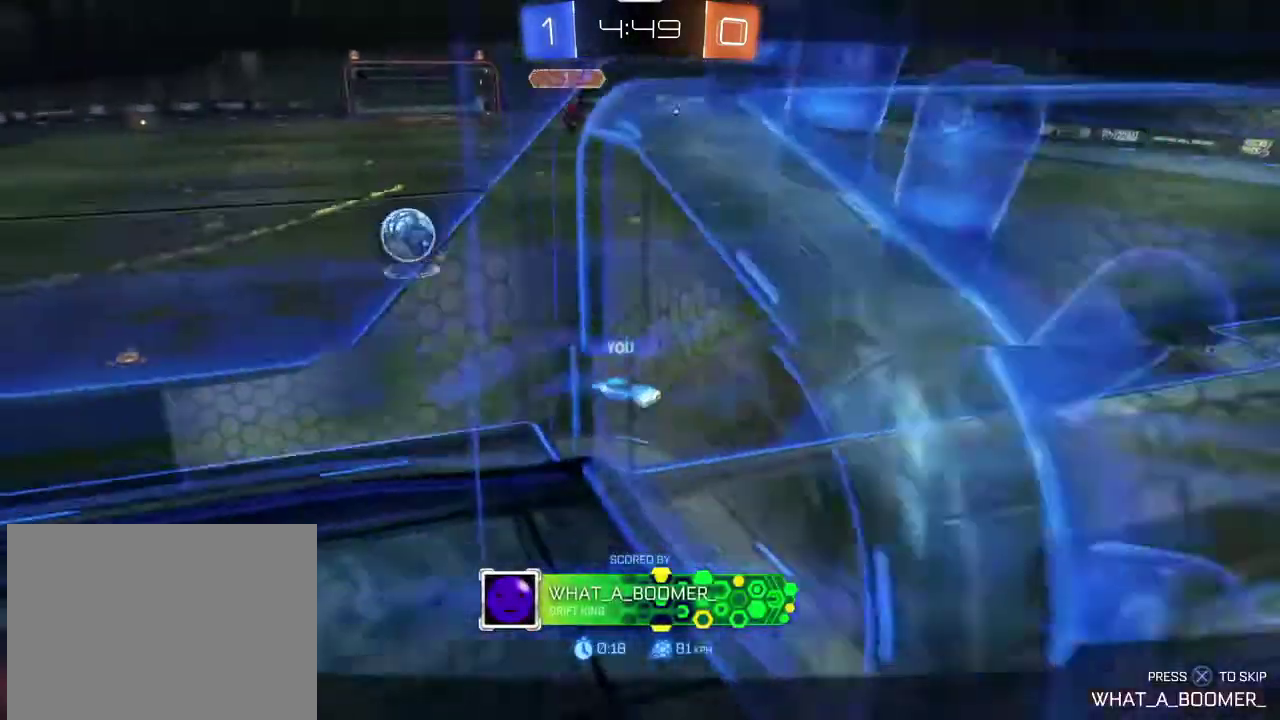
{"dt_ms": 401, "buttons": ["CROSS"], "left_stick": "center", "right_stick": "center", "events": [[267, "right_stick", "center"], [401, "CROSS", "down"]]}
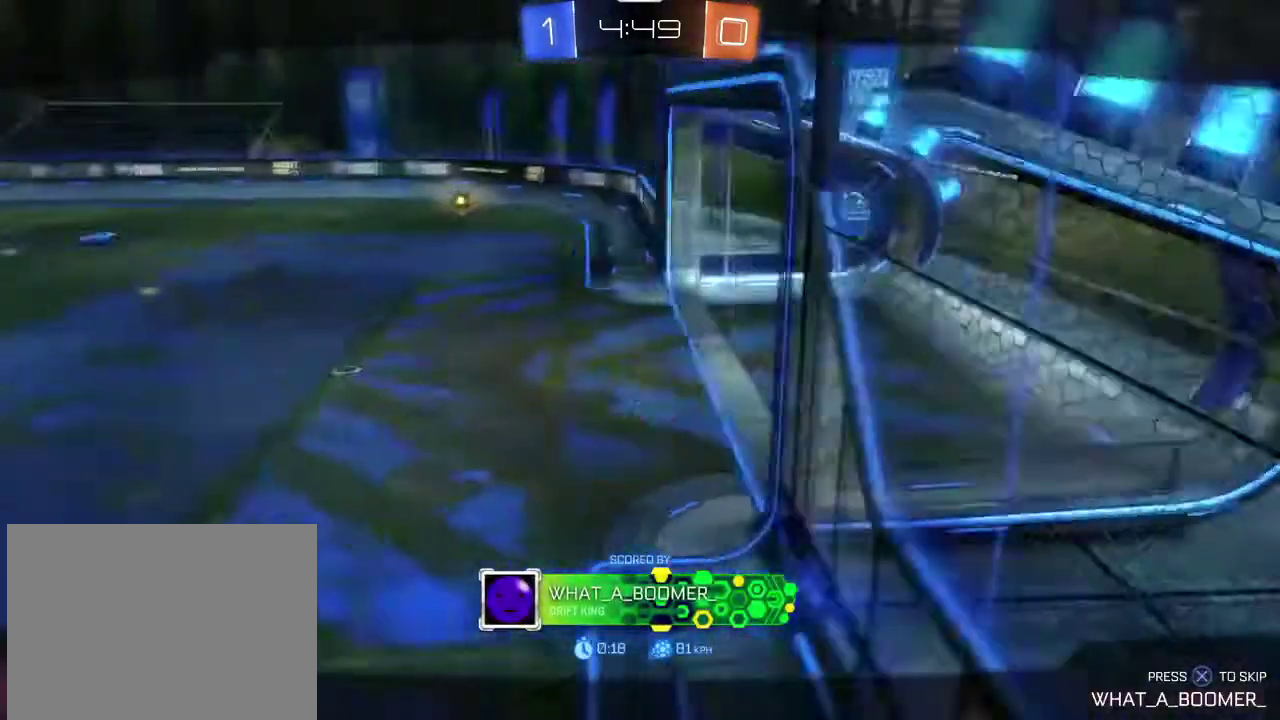
{"dt_ms": 400, "buttons": ["TRIANGLE", "R1", "R2"], "left_stick": "center", "right_stick": "center", "events": [[67, "CROSS", "up"], [133, "SQUARE", "down"], [167, "R1", "down"], [233, "R2", "down"], [267, "SQUARE", "up"], [334, "TRIANGLE", "down"]]}
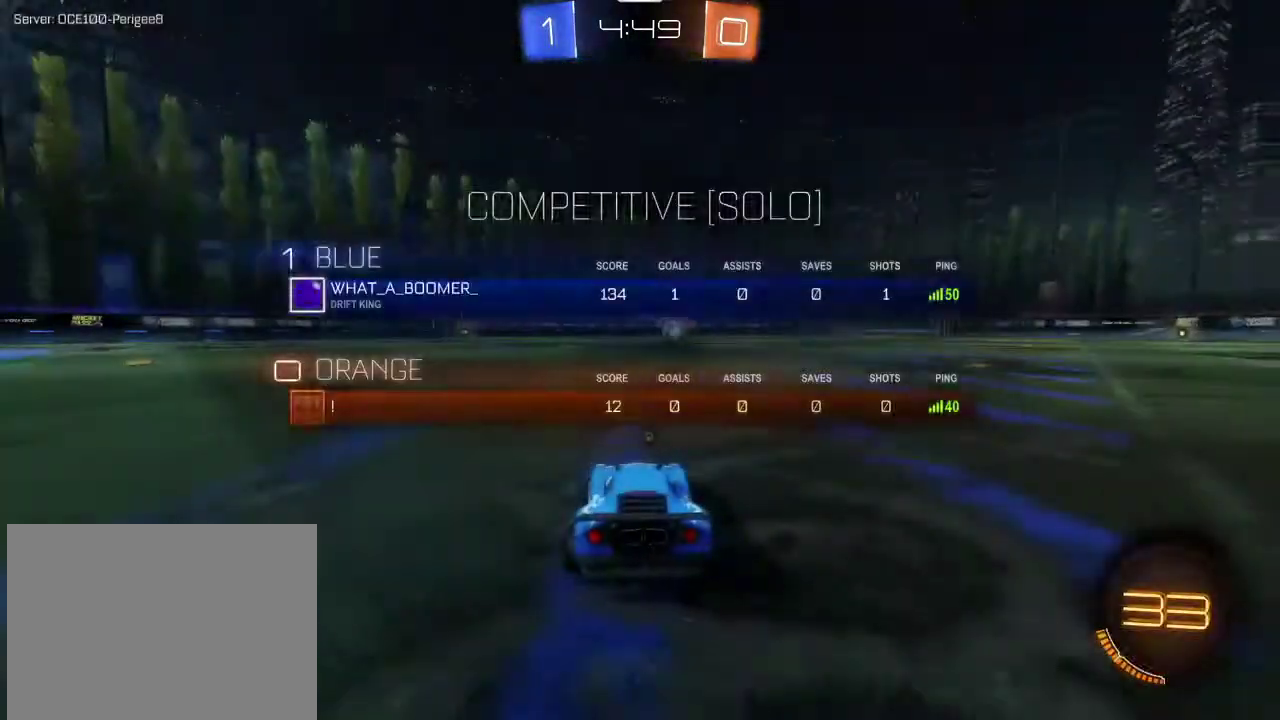
{"dt_ms": 601, "buttons": ["TRIANGLE", "R1", "R2"], "left_stick": "center", "right_stick": "center", "events": [[67, "TRIANGLE", "up"], [301, "SQUARE", "down"], [401, "SQUARE", "up"], [467, "TRIANGLE", "down"]]}
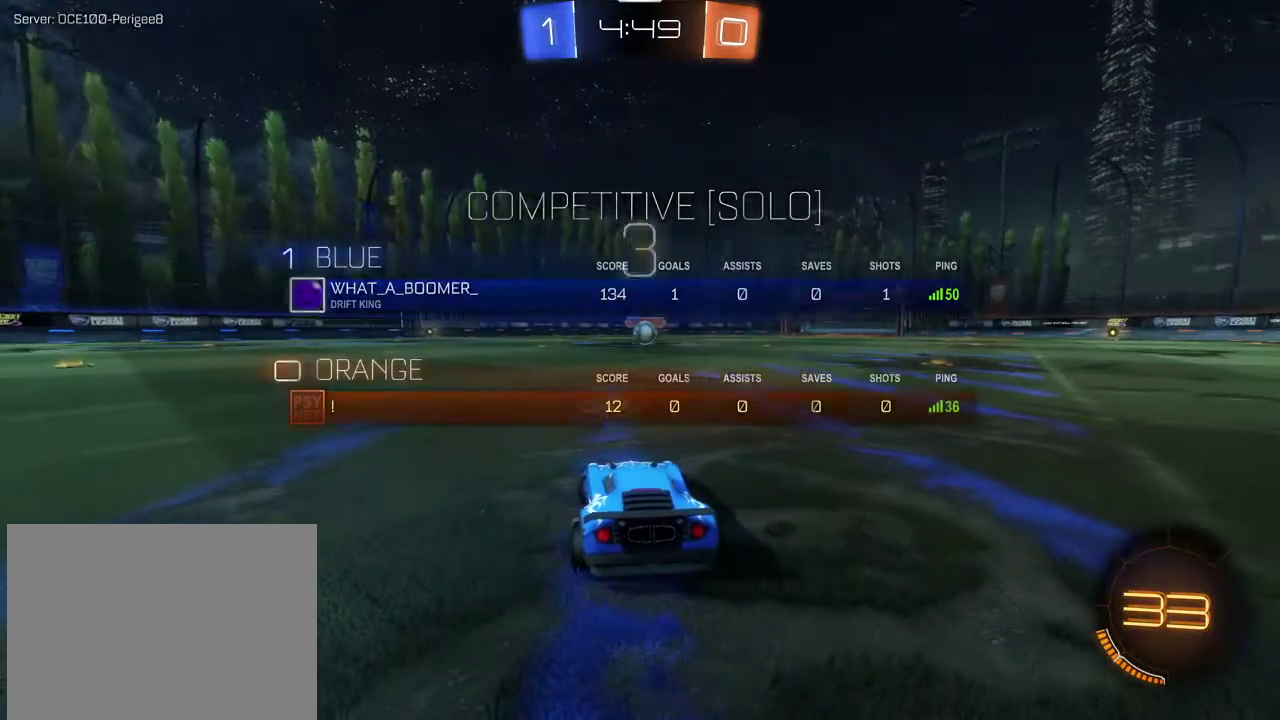
{"dt_ms": 300, "buttons": ["SQUARE", "R1", "R2"], "left_stick": "center", "right_stick": "center", "events": [[33, "TRIANGLE", "up"], [133, "R2", "up"], [167, "R1", "up"], [233, "R1", "down"], [267, "R2", "down"], [267, "SQUARE", "down"]]}
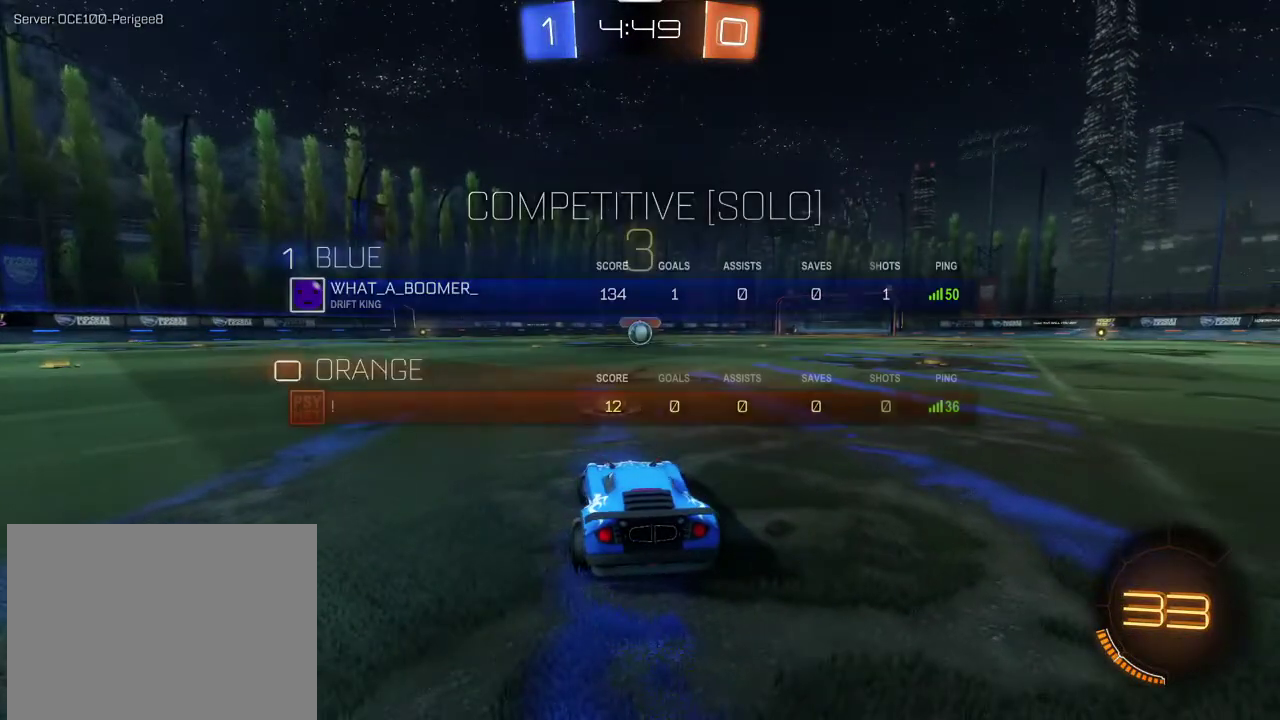
{"dt_ms": 701, "buttons": ["SQUARE", "R1", "R2"], "left_stick": "center", "right_stick": "center", "events": []}
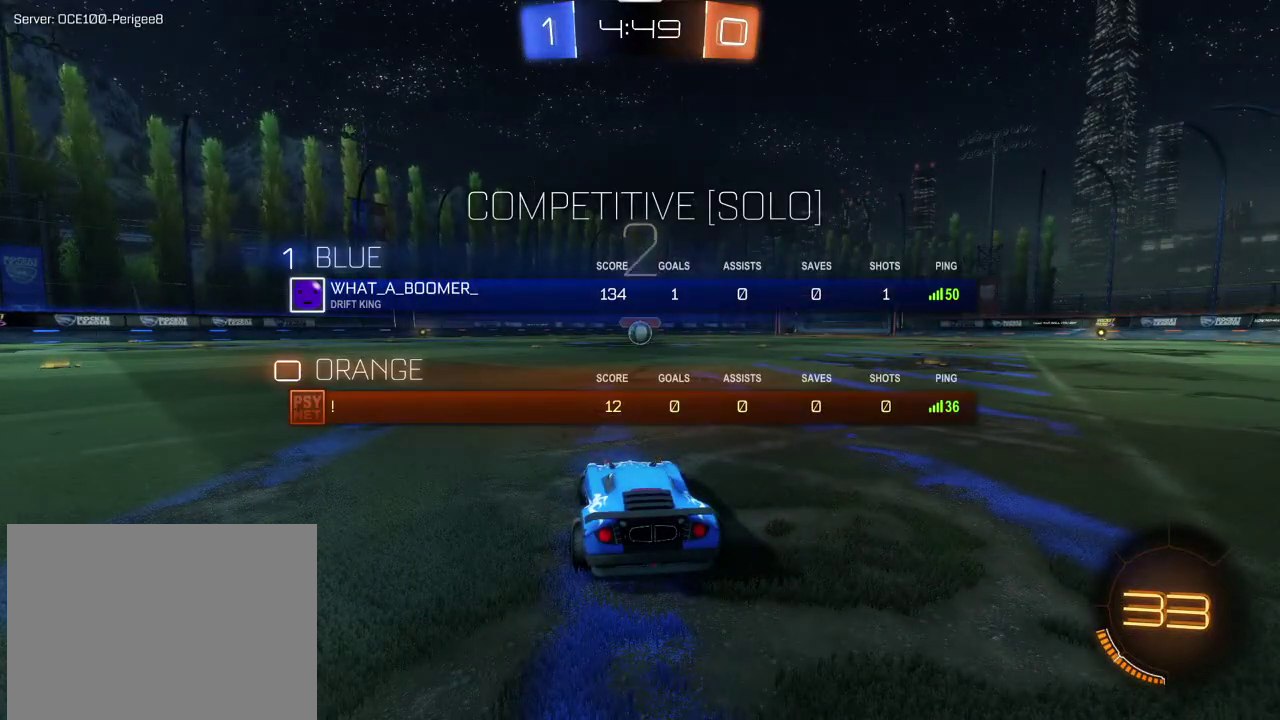
{"dt_ms": 467, "buttons": ["SQUARE", "R1", "R2"], "left_stick": "center", "right_stick": "center", "events": []}
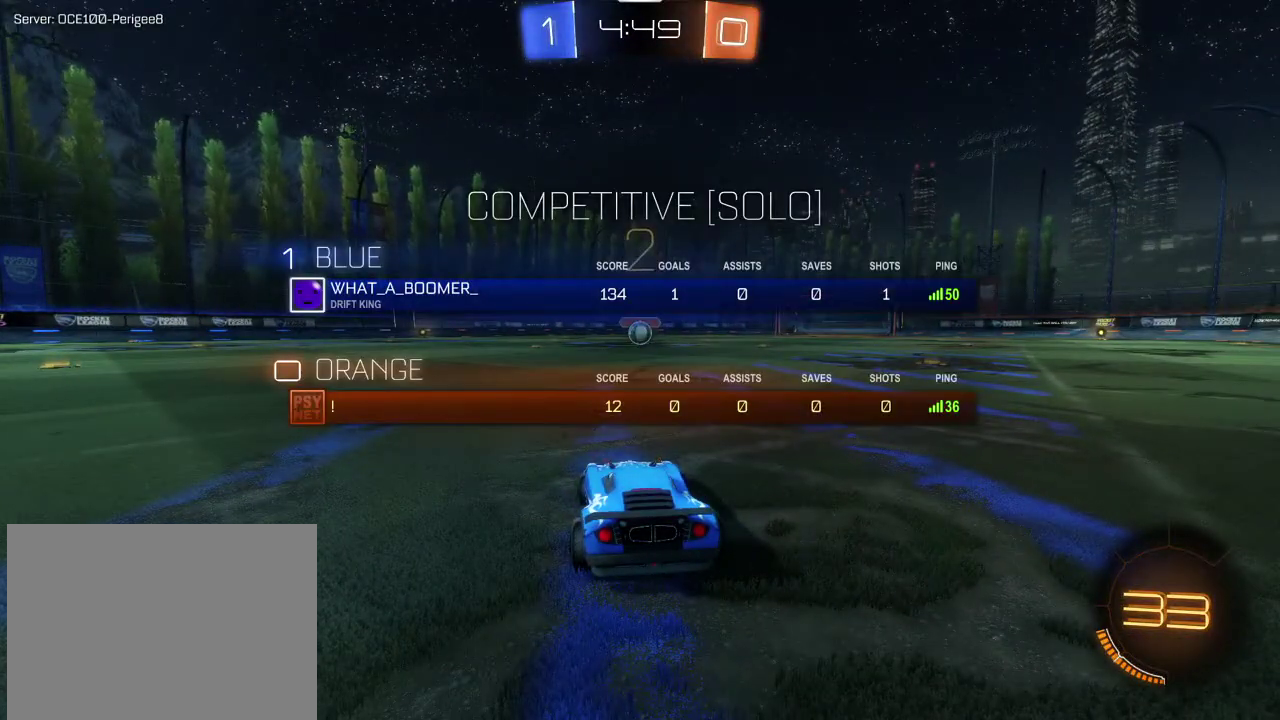
{"dt_ms": 501, "buttons": ["R1", "R2"], "left_stick": "center", "right_stick": "center", "events": [[467, "SQUARE", "up"]]}
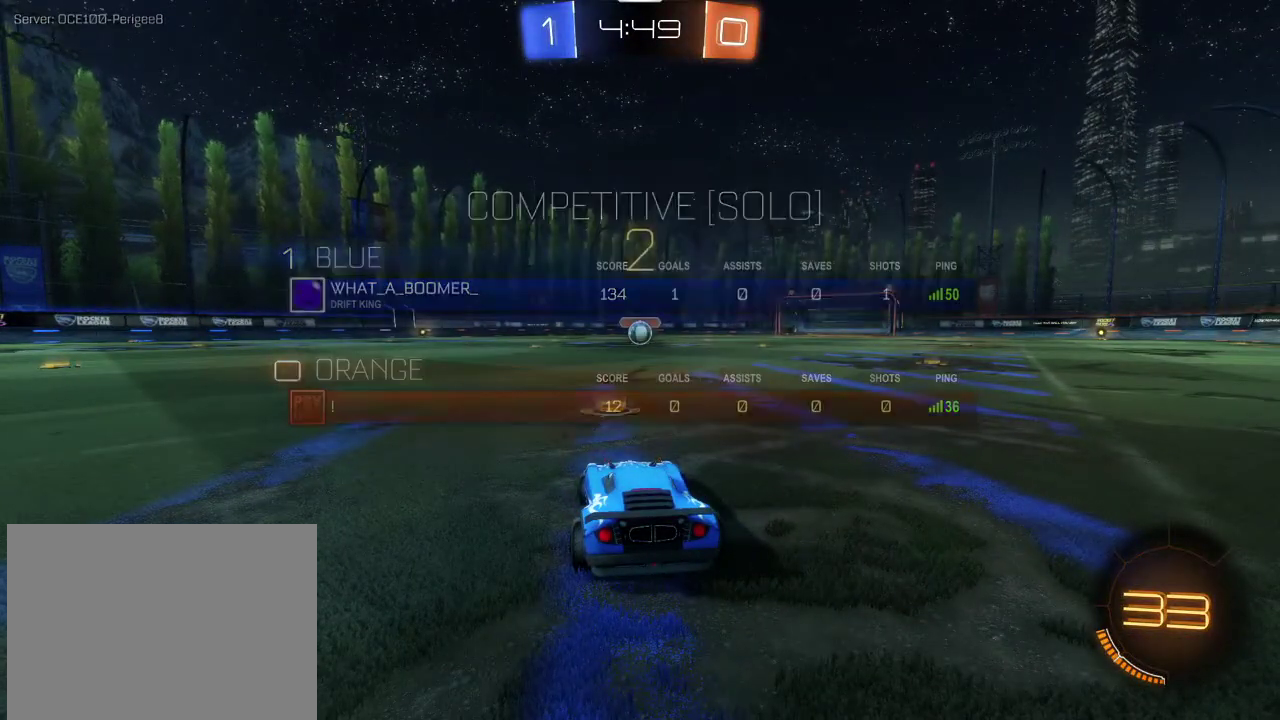
{"dt_ms": 500, "buttons": ["R1", "R2"], "left_stick": "center", "right_stick": "center", "events": []}
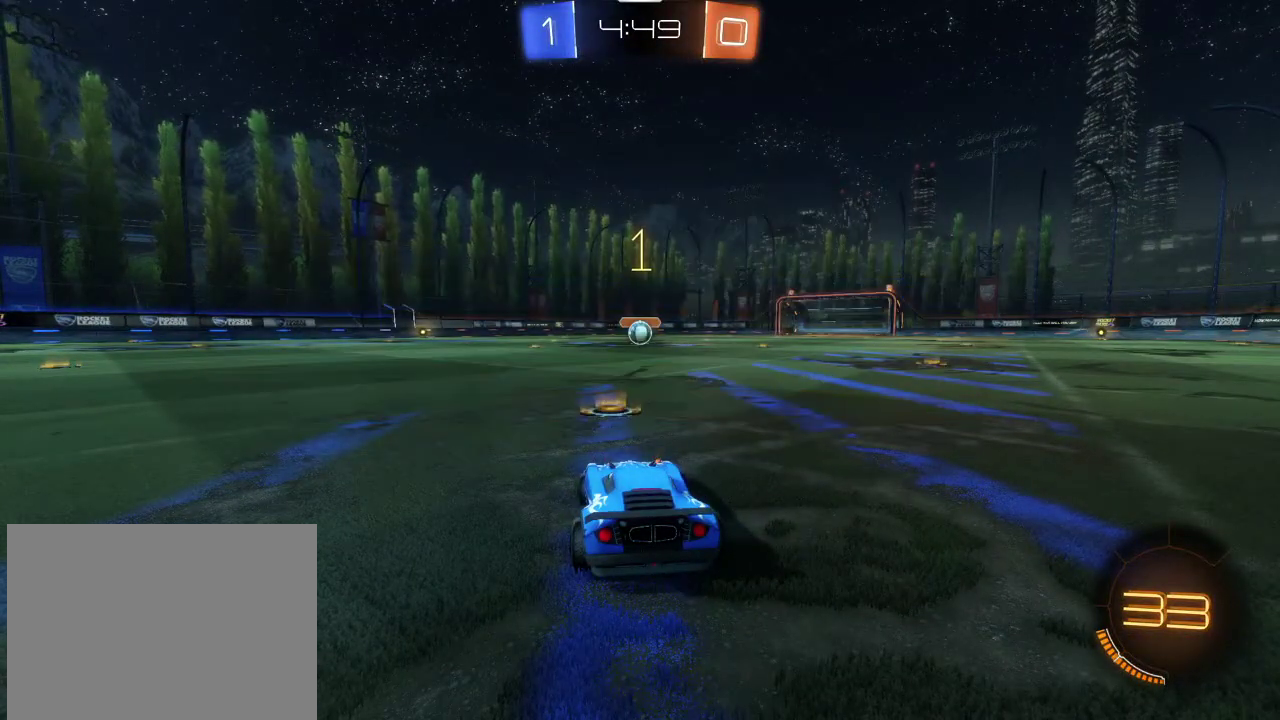
{"dt_ms": 501, "buttons": ["R1", "R2"], "left_stick": "center", "right_stick": "center", "events": []}
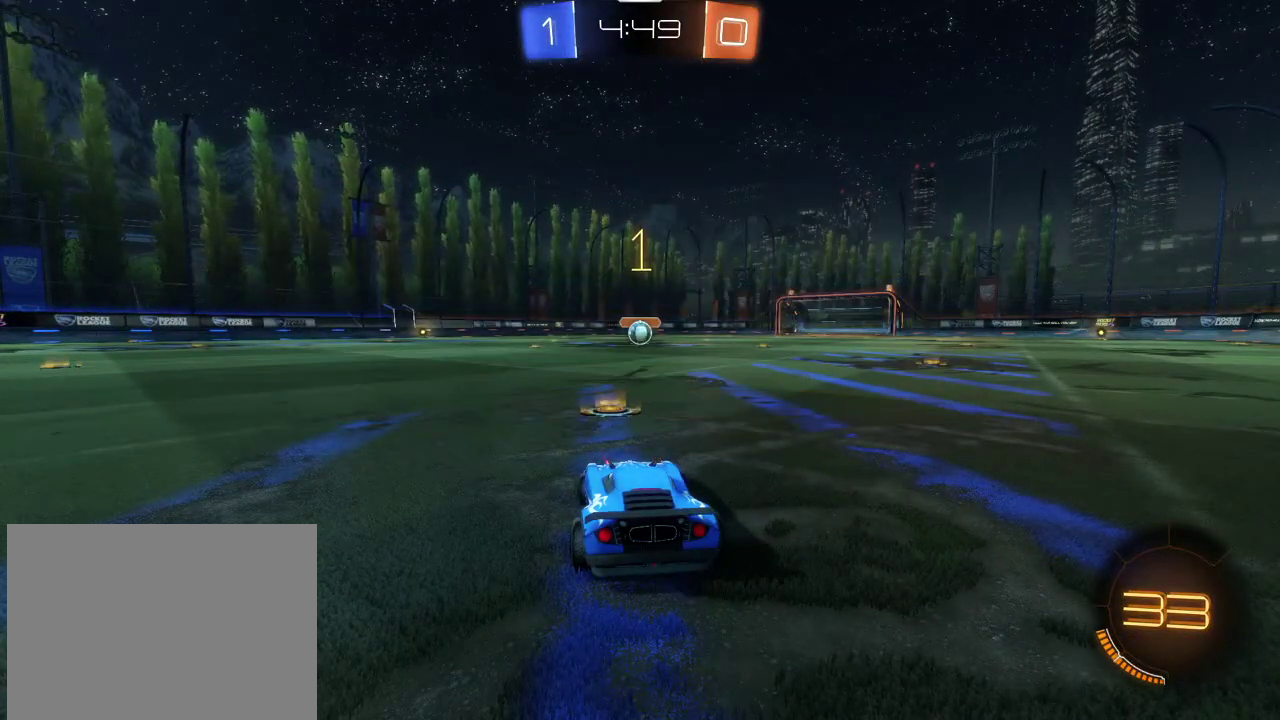
{"dt_ms": 500, "buttons": ["CROSS", "R1", "R2"], "left_stick": "up-left", "right_stick": "center", "events": [[133, "left_stick", "right"], [333, "CROSS", "down"], [400, "left_stick", "up-left"]]}
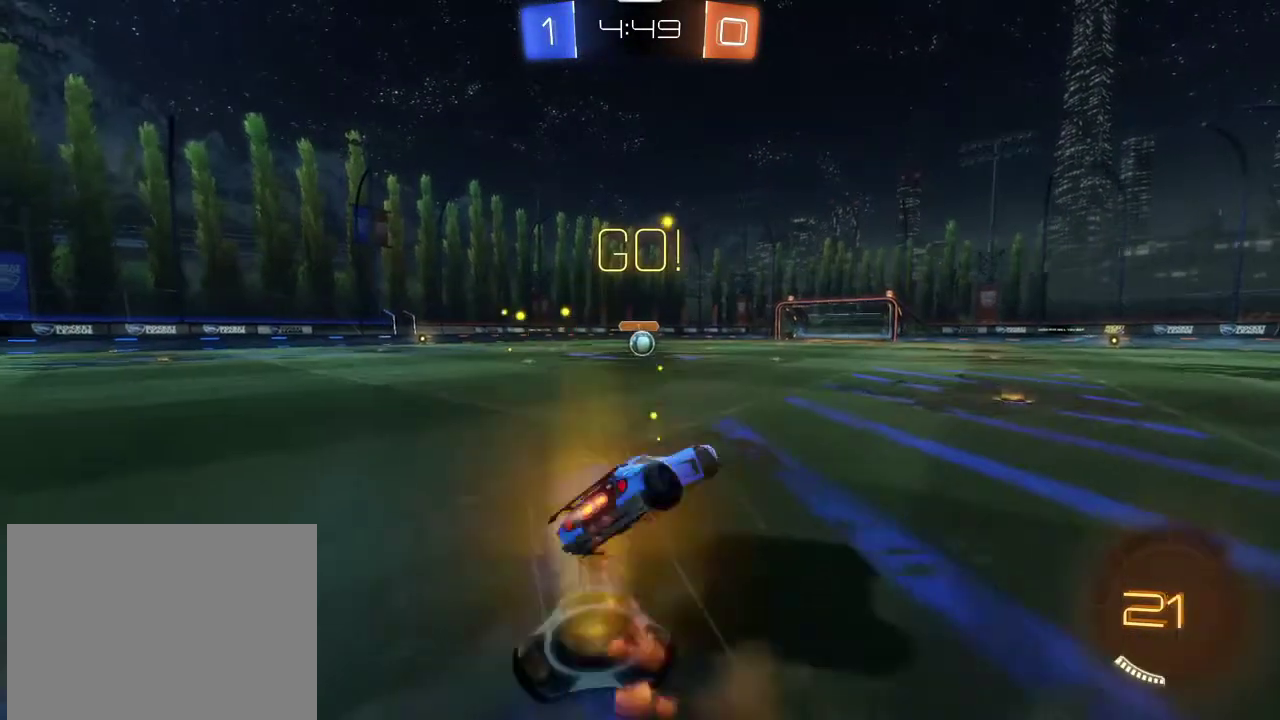
{"dt_ms": 601, "buttons": ["R2"], "left_stick": "left", "right_stick": "center", "events": [[167, "left_stick", "center"], [434, "left_stick", "left"], [467, "R1", "up"], [501, "R2", "up"], [534, "CROSS", "up"], [601, "R2", "down"]]}
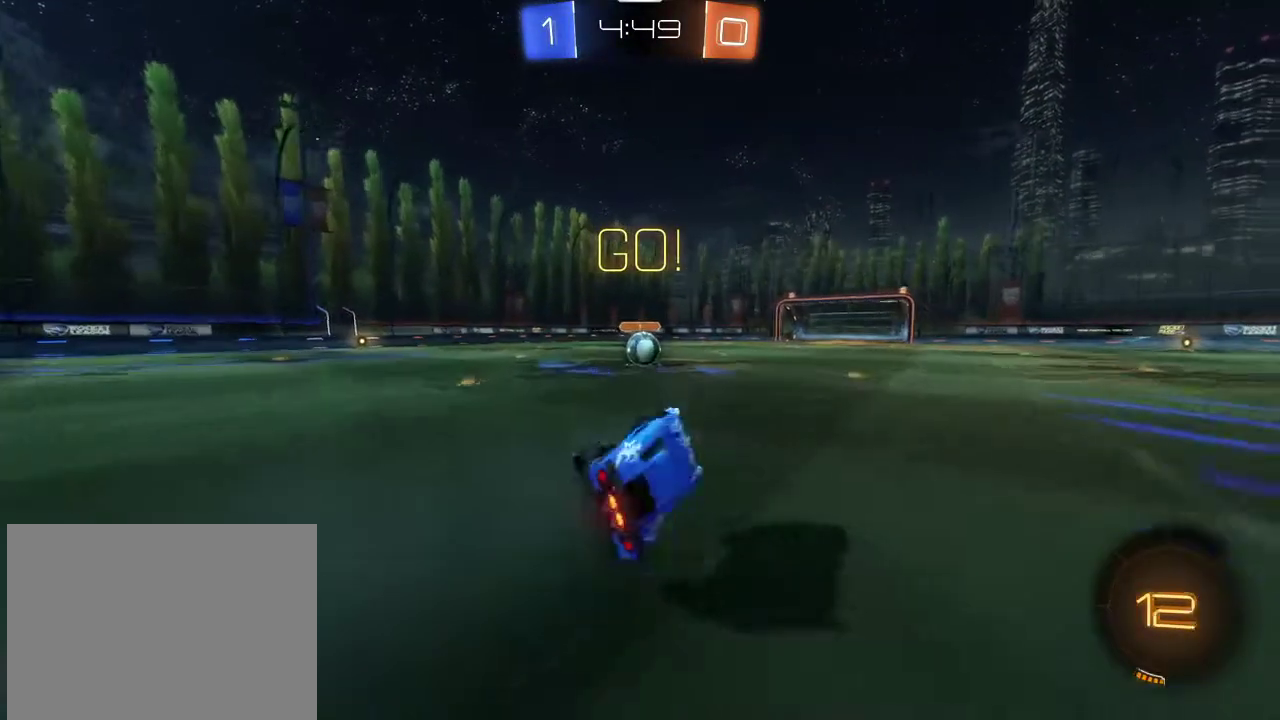
{"dt_ms": 400, "buttons": ["R2"], "left_stick": "center", "right_stick": "center", "events": [[100, "left_stick", "center"]]}
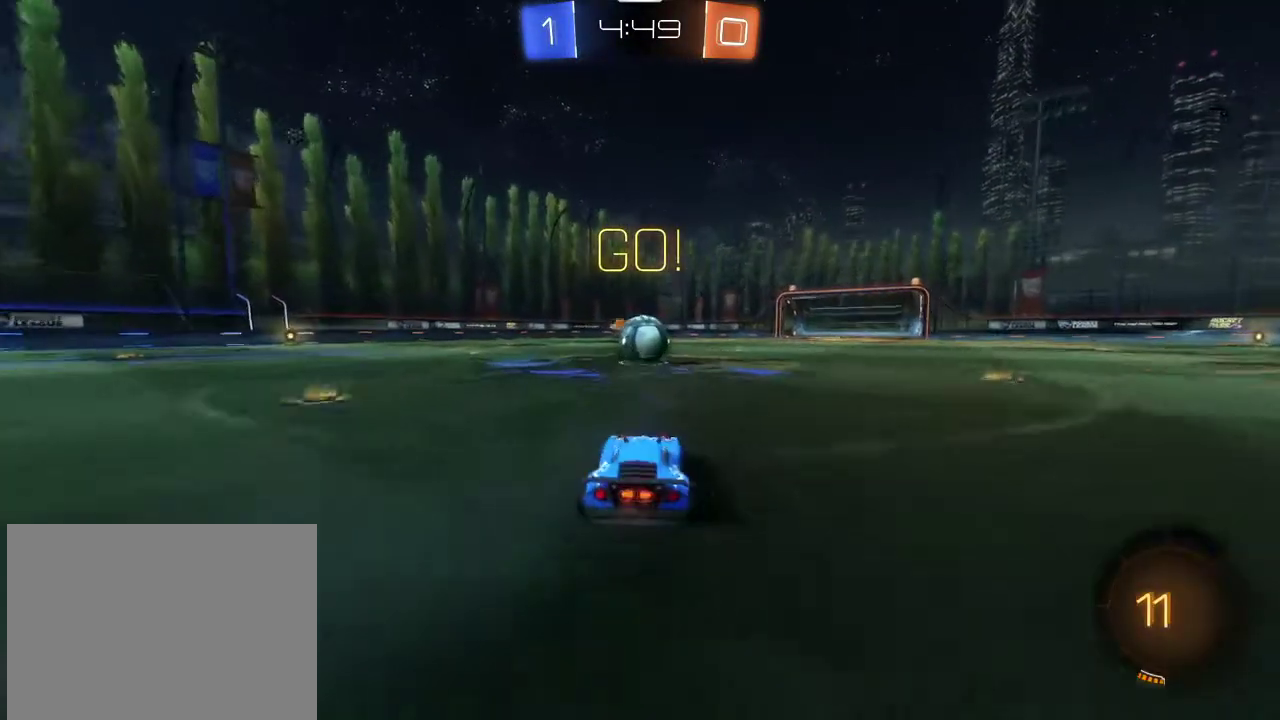
{"dt_ms": 501, "buttons": ["CROSS", "L1"], "left_stick": "left", "right_stick": "center", "events": [[67, "left_stick", "right"], [167, "CROSS", "down"], [200, "R2", "up"], [200, "left_stick", "center"], [234, "CROSS", "up"], [367, "left_stick", "left"], [434, "CROSS", "down"], [434, "L1", "down"]]}
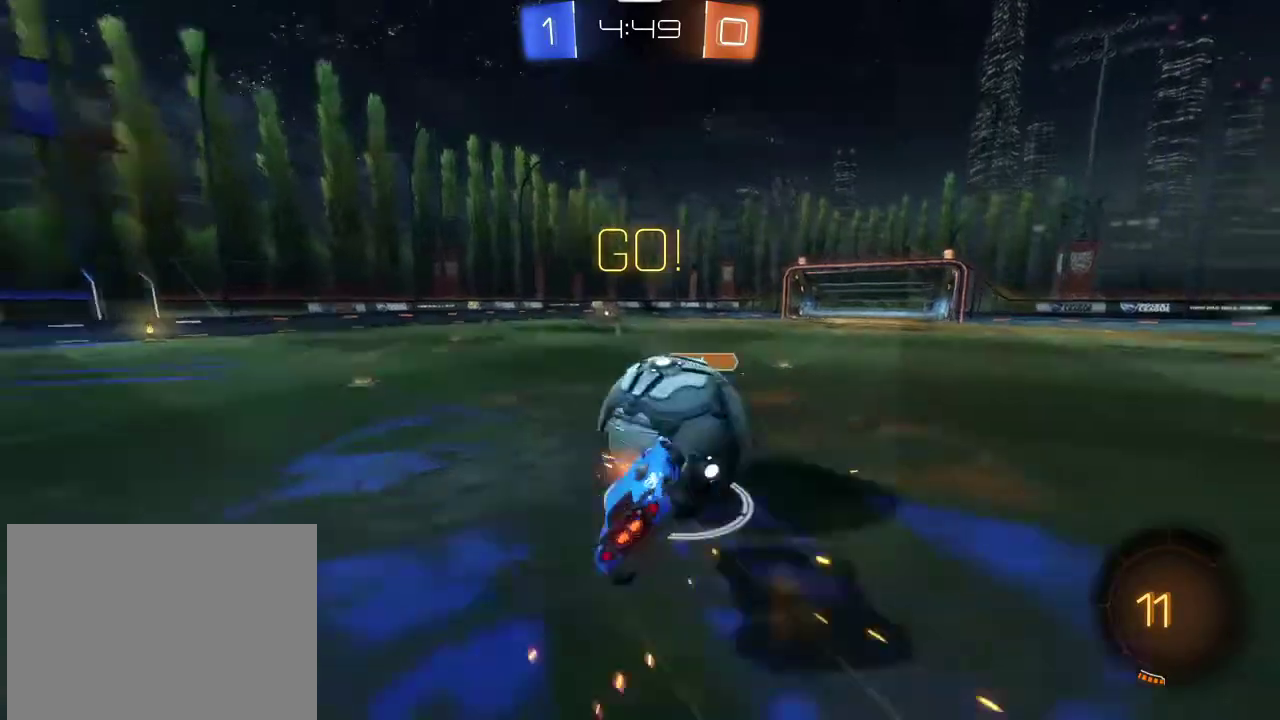
{"dt_ms": 400, "buttons": ["L1"], "left_stick": "up-left", "right_stick": "center", "events": [[100, "CROSS", "up"], [300, "left_stick", "up-left"]]}
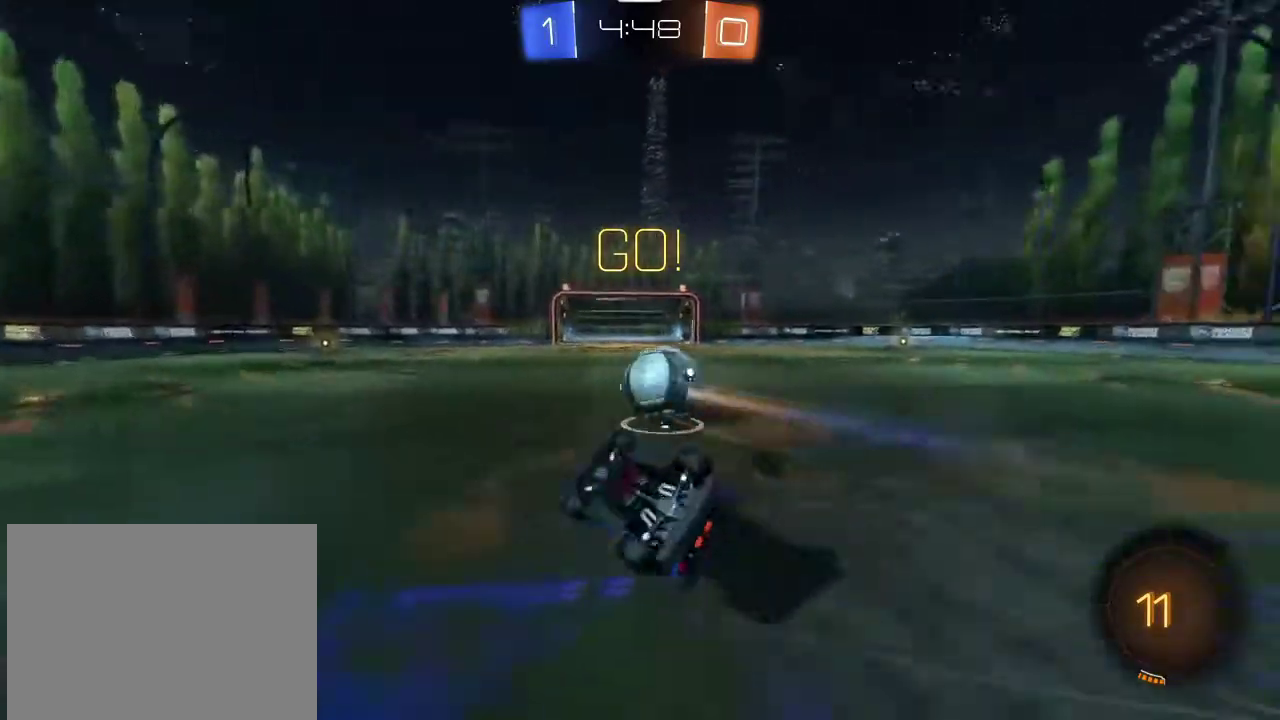
{"dt_ms": 801, "buttons": ["R1", "R2"], "left_stick": "right", "right_stick": "center", "events": [[100, "R2", "down"], [133, "L1", "up"], [267, "left_stick", "center"], [500, "R1", "down"], [567, "left_stick", "right"], [634, "TRIANGLE", "down"], [767, "TRIANGLE", "up"]]}
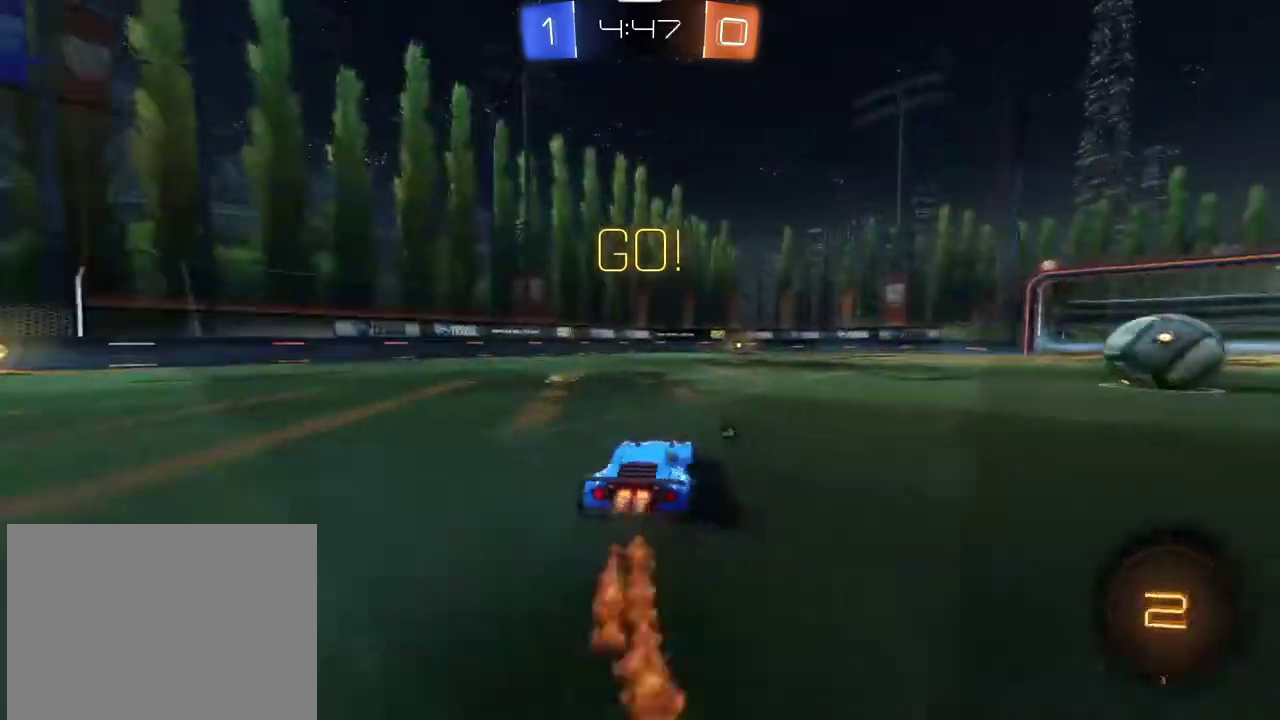
{"dt_ms": 300, "buttons": ["CROSS", "R1", "R2"], "left_stick": "up", "right_stick": "center", "events": [[66, "left_stick", "up-right"], [100, "CROSS", "down"], [133, "left_stick", "up"], [167, "CROSS", "up"], [233, "CROSS", "down"]]}
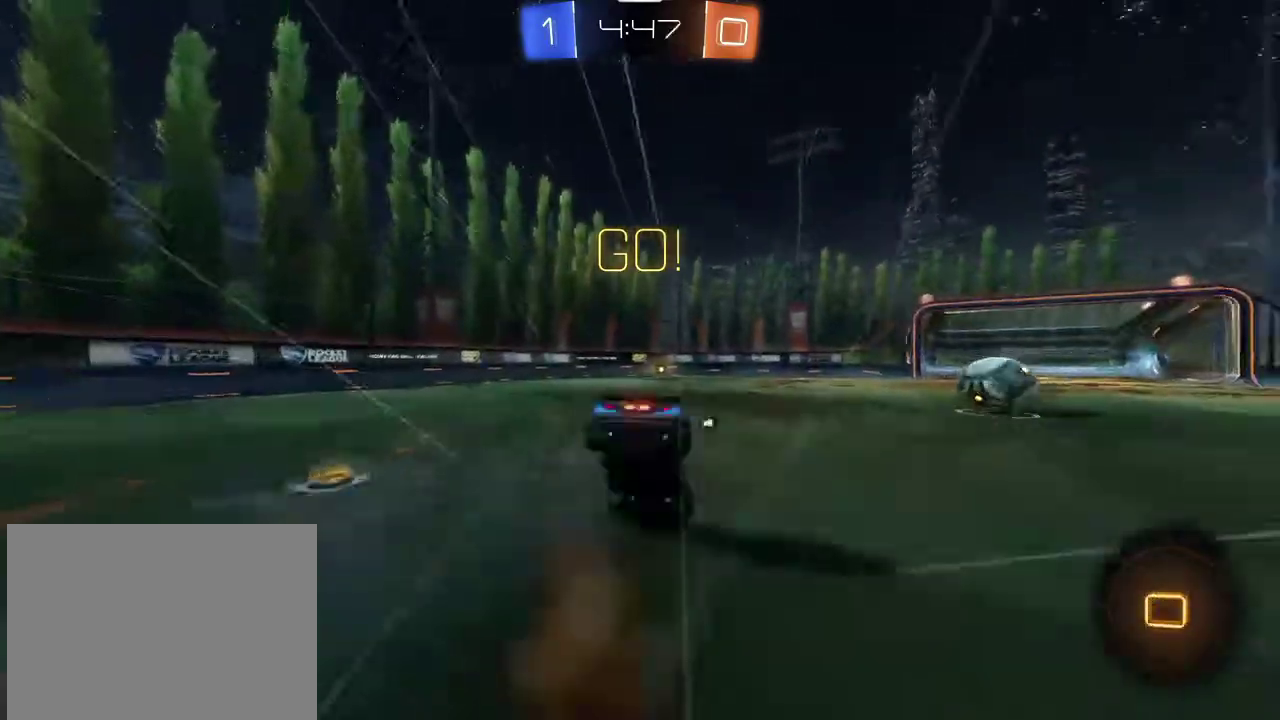
{"dt_ms": 501, "buttons": [], "left_stick": "up-left", "right_stick": "center", "events": [[33, "CROSS", "up"], [67, "R1", "up"], [67, "TRIANGLE", "down"], [133, "left_stick", "center"], [234, "R2", "up"], [234, "TRIANGLE", "up"], [434, "left_stick", "up-left"]]}
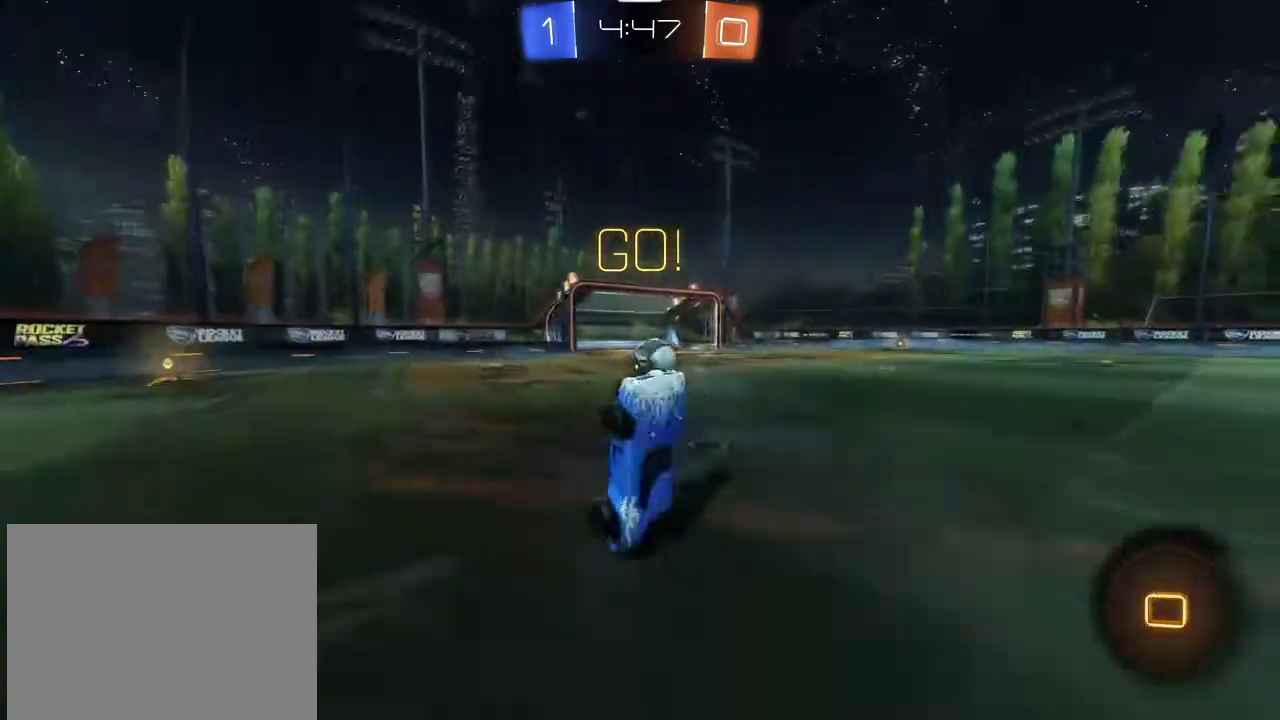
{"dt_ms": 500, "buttons": ["R2"], "left_stick": "left", "right_stick": "center", "events": [[66, "left_stick", "center"], [266, "R2", "down"], [300, "left_stick", "left"]]}
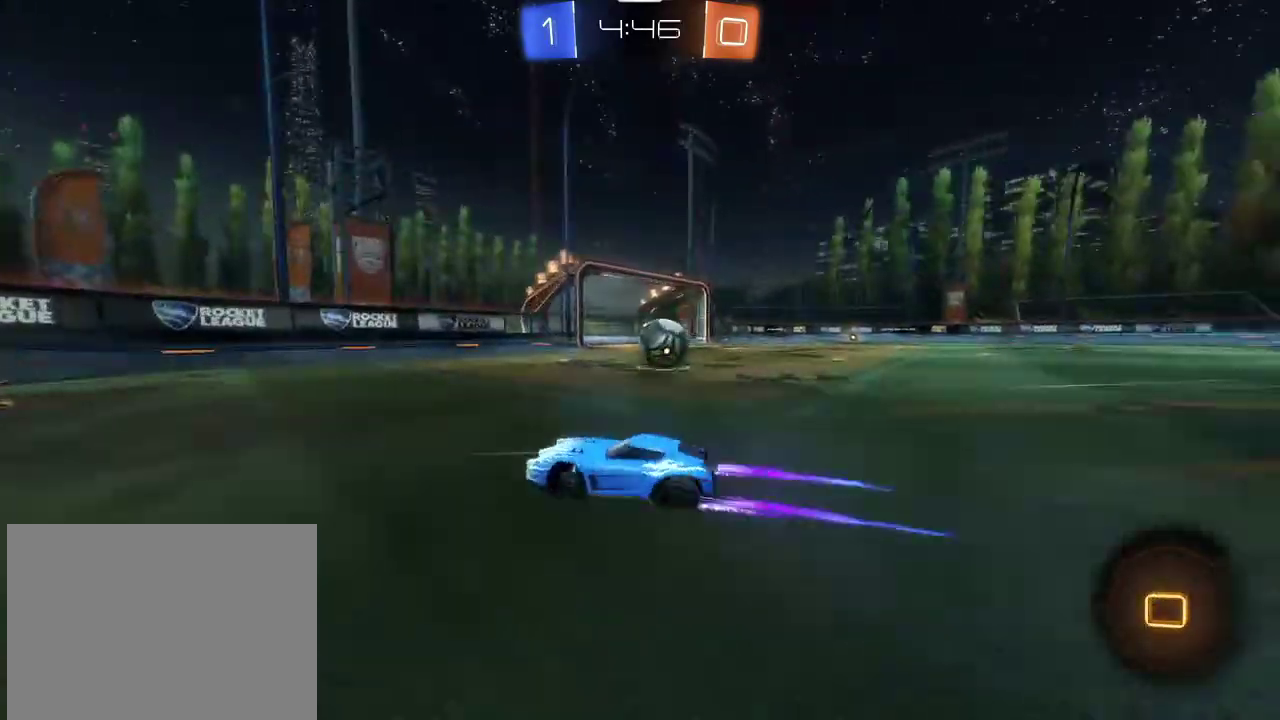
{"dt_ms": 701, "buttons": [], "left_stick": "right", "right_stick": "center", "events": [[100, "left_stick", "center"], [200, "left_stick", "right"], [501, "R2", "up"]]}
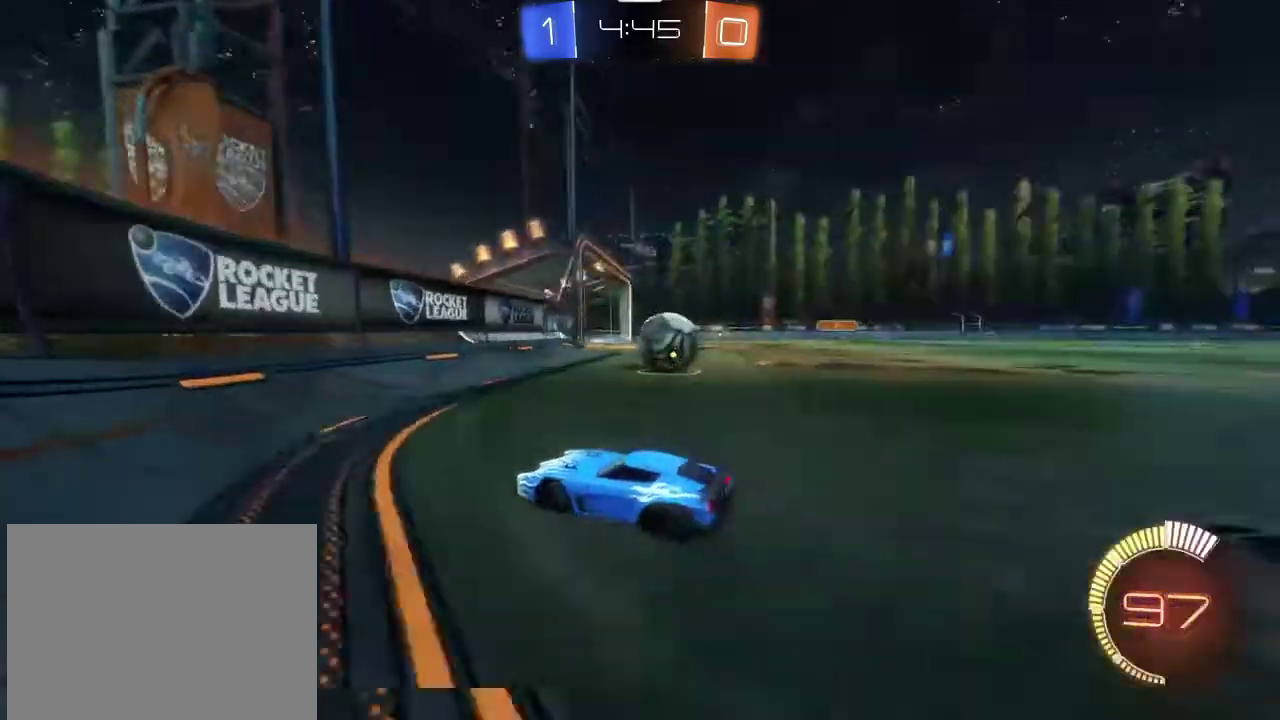
{"dt_ms": 300, "buttons": ["L2", "R2"], "left_stick": "center", "right_stick": "center", "events": [[133, "L2", "down"], [233, "left_stick", "up-right"], [300, "R2", "down"], [300, "left_stick", "center"]]}